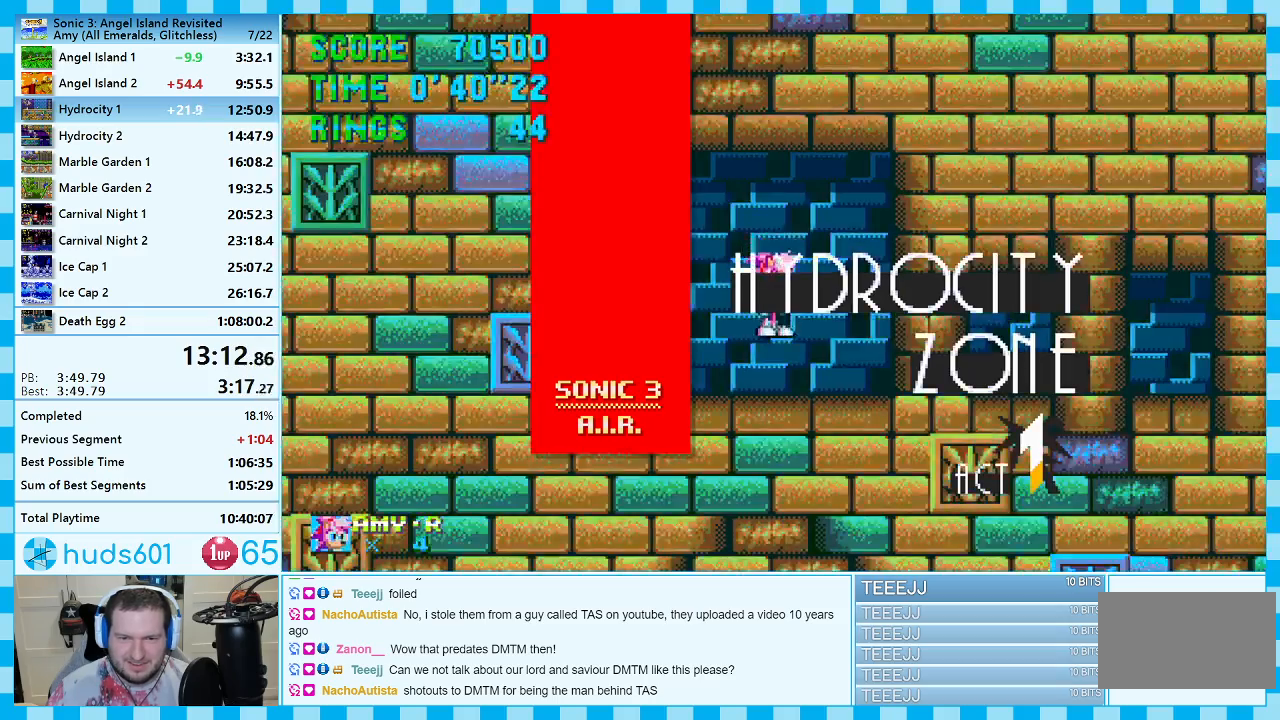
Gameplay with a controller (Xbox layout); each line is a JSON object with the inputs held at the frame after it. "events" lists button and stick changes between this image and that frame as [ms after this image, input, new state], when the widget could be followed in between. Not read: L2 L3 R2 R3.
{"buttons": ["C", "DPAD_DOWN"], "events": [[250, "DPAD_LEFT", "down"], [333, "DPAD_LEFT", "up"], [433, "DPAD_DOWN", "down"], [483, "C", "down"]]}
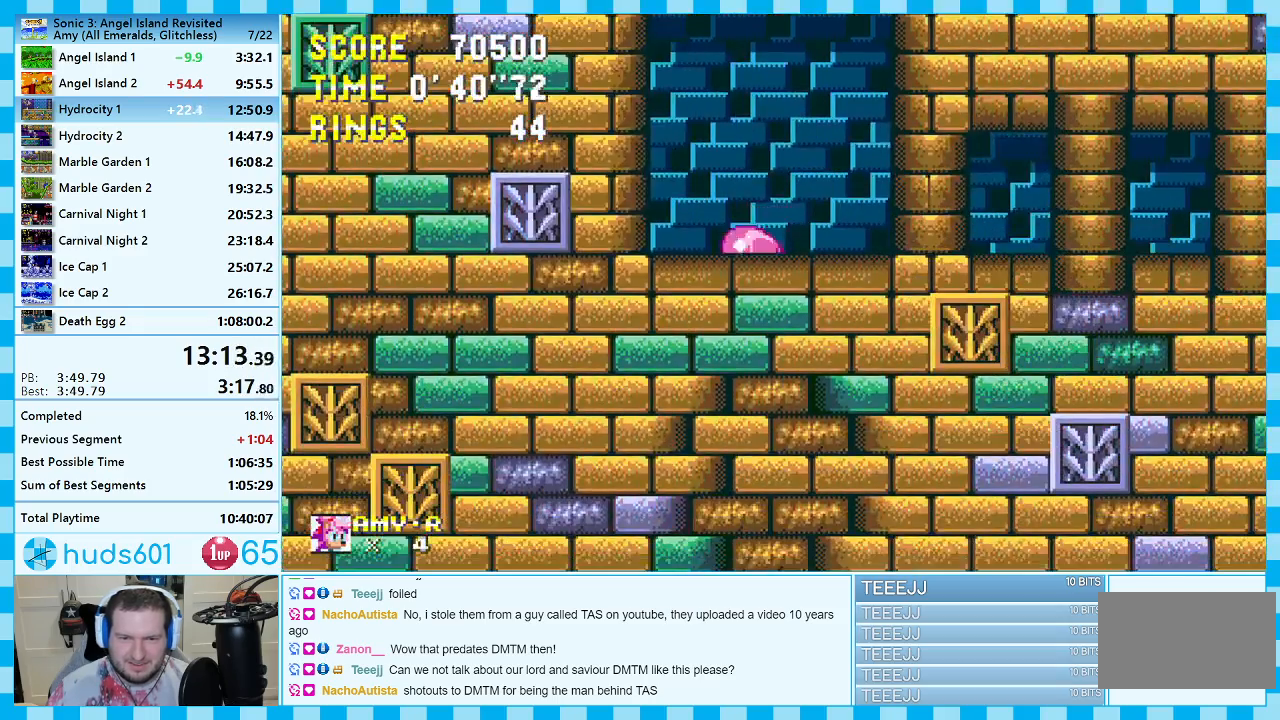
{"buttons": ["DPAD_DOWN"], "events": [[17, "A", "down"], [17, "B", "down"], [17, "DPAD_DOWN", "up"], [33, "B", "up"], [67, "C", "up"], [83, "A", "up"], [300, "DPAD_DOWN", "down"]]}
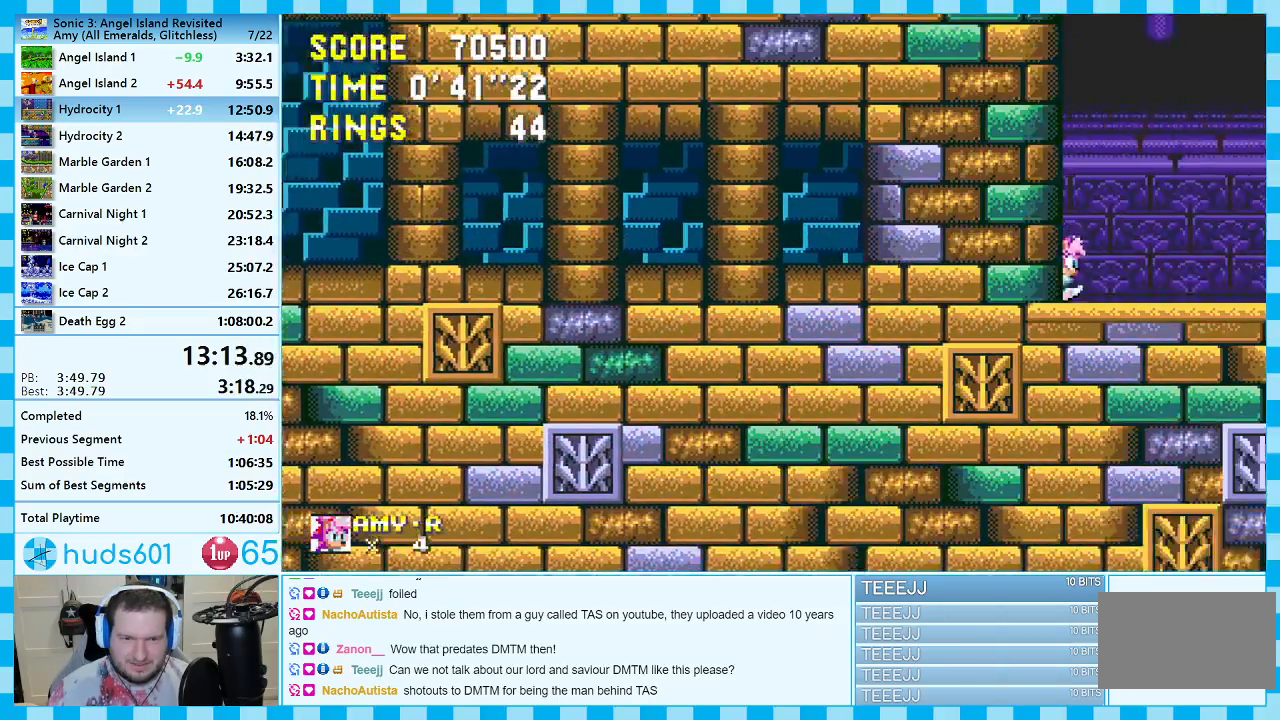
{"buttons": ["DPAD_DOWN"], "events": []}
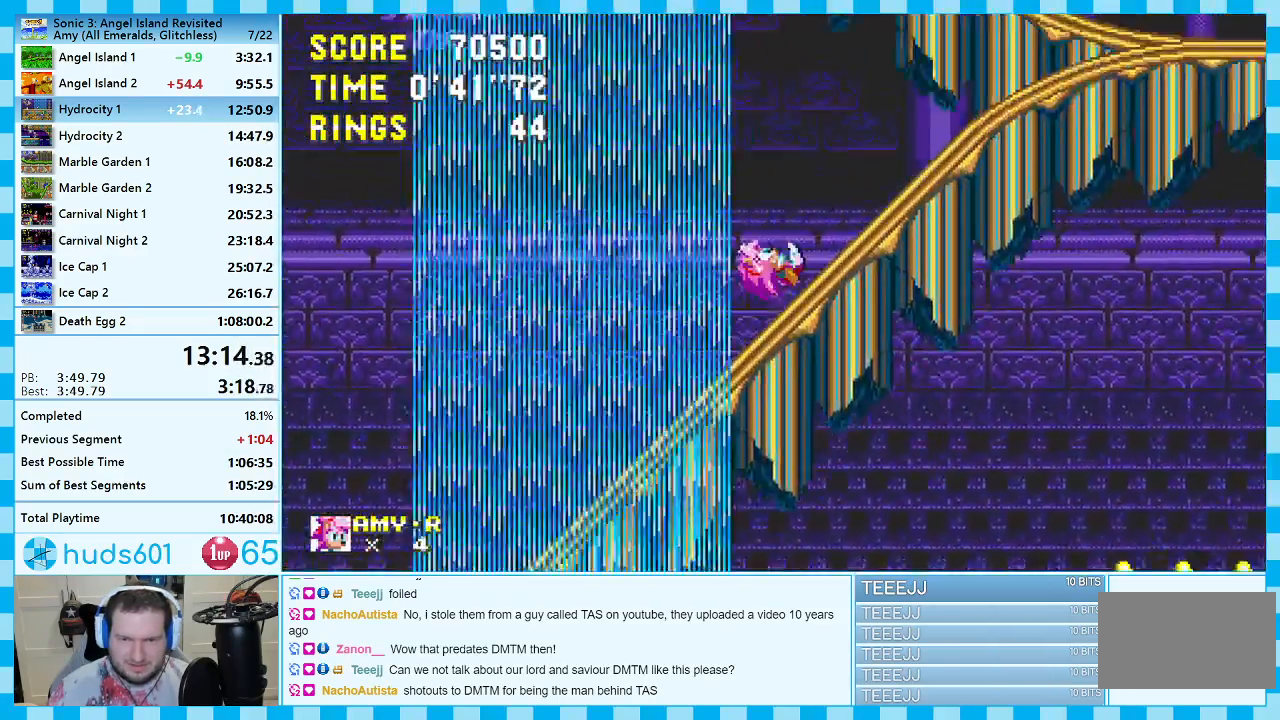
{"buttons": ["DPAD_DOWN"], "events": []}
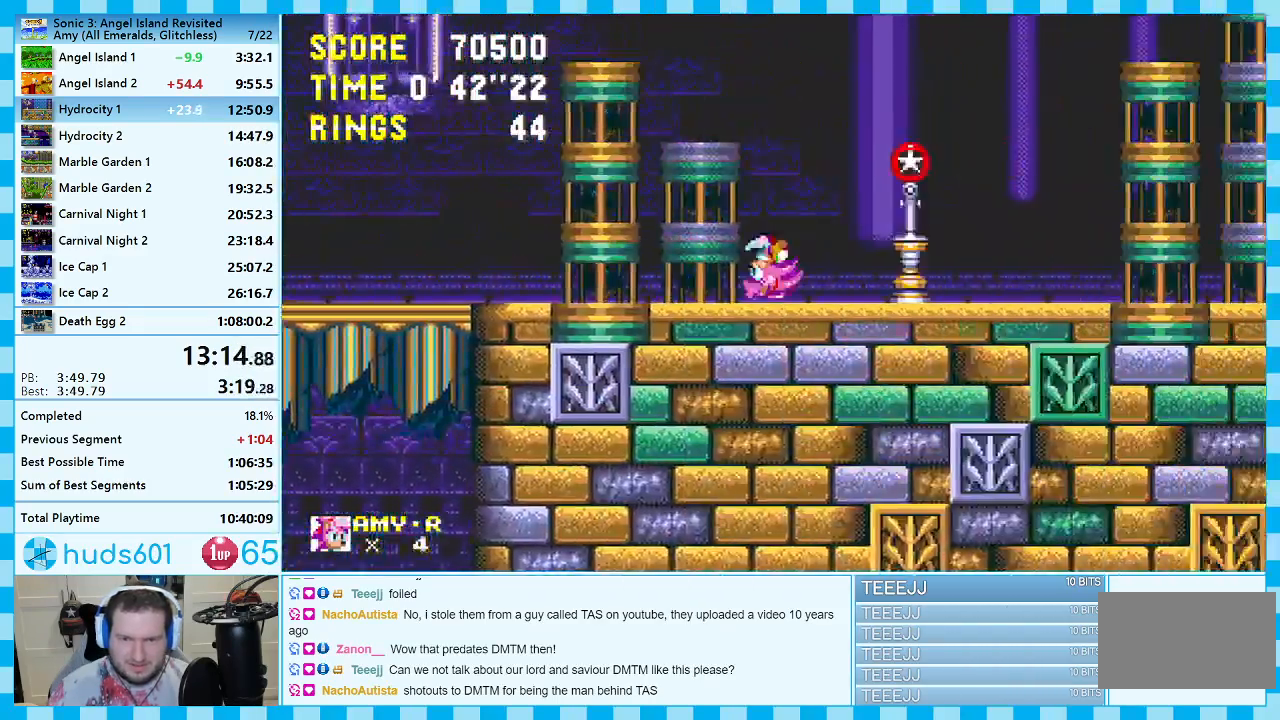
{"buttons": ["DPAD_DOWN"], "events": []}
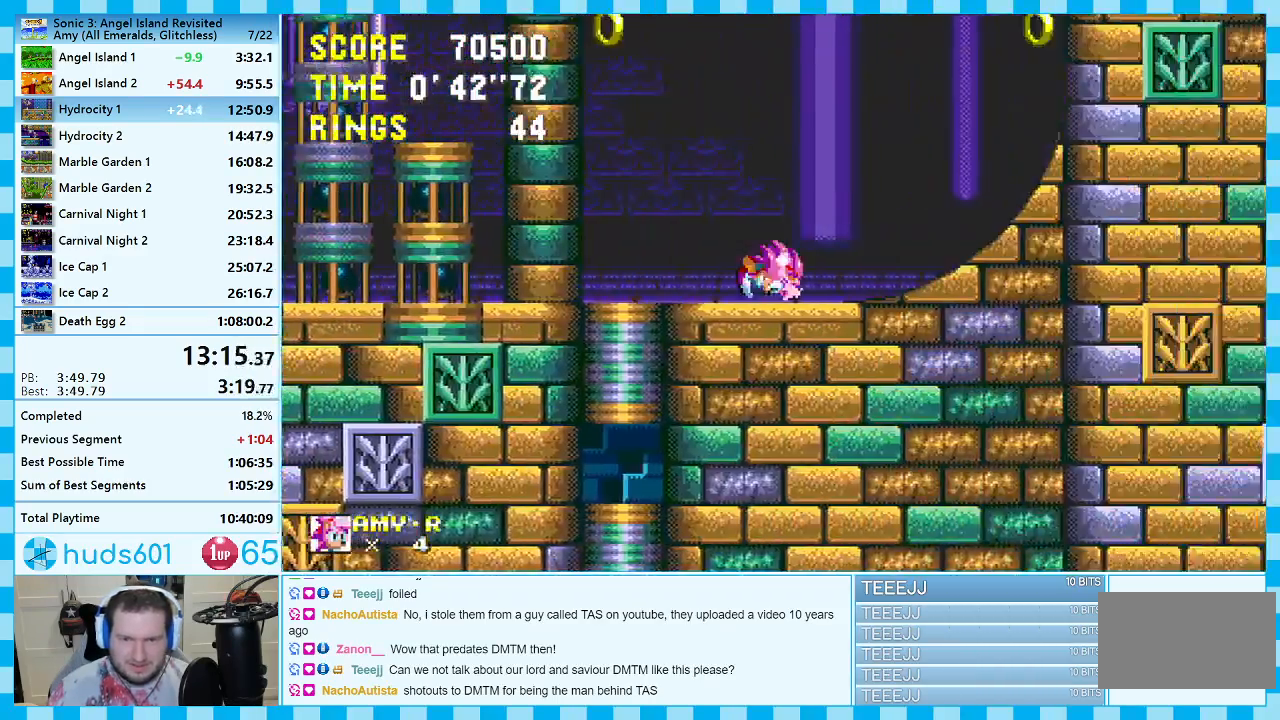
{"buttons": ["DPAD_DOWN"], "events": []}
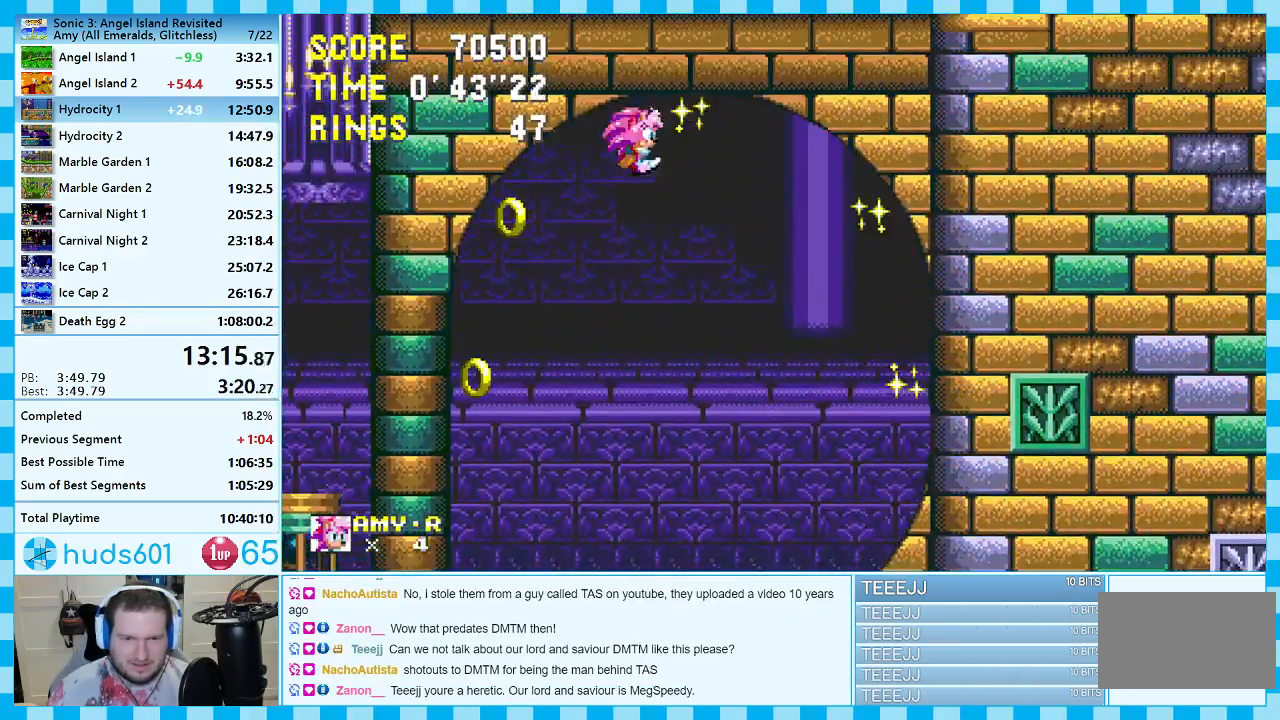
{"buttons": ["DPAD_DOWN"], "events": []}
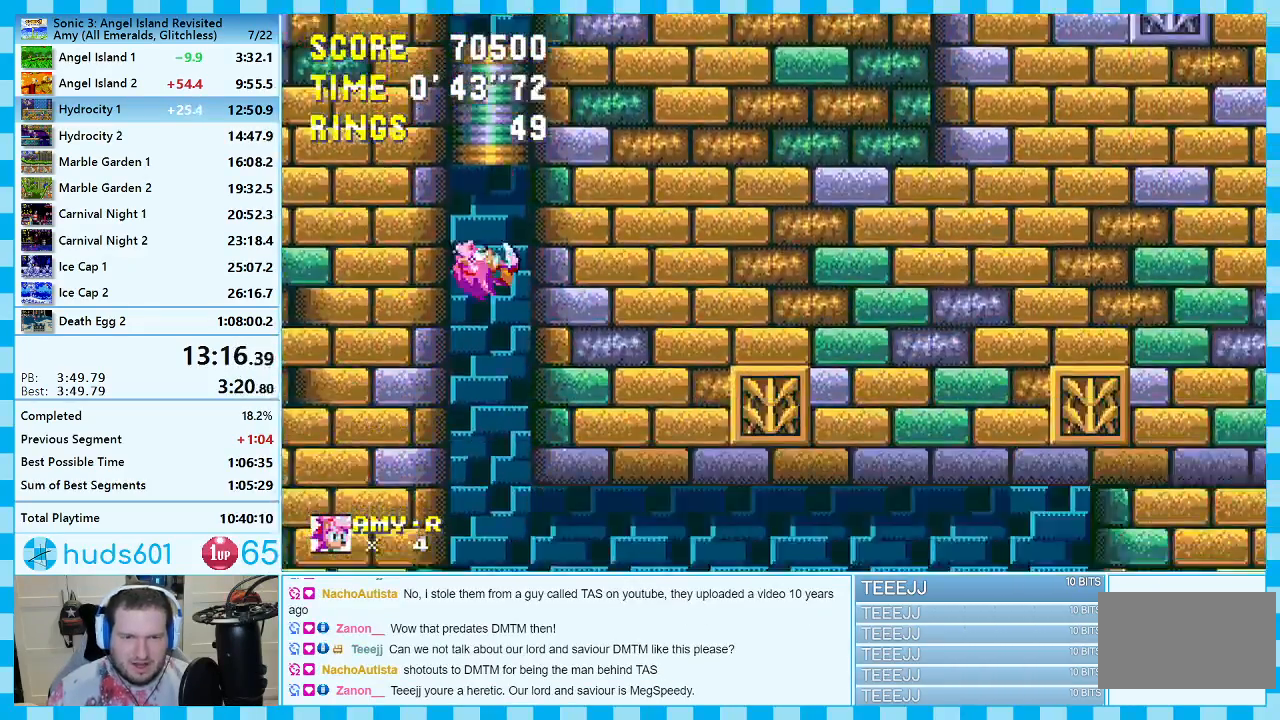
{"buttons": [], "events": [[367, "DPAD_DOWN", "up"]]}
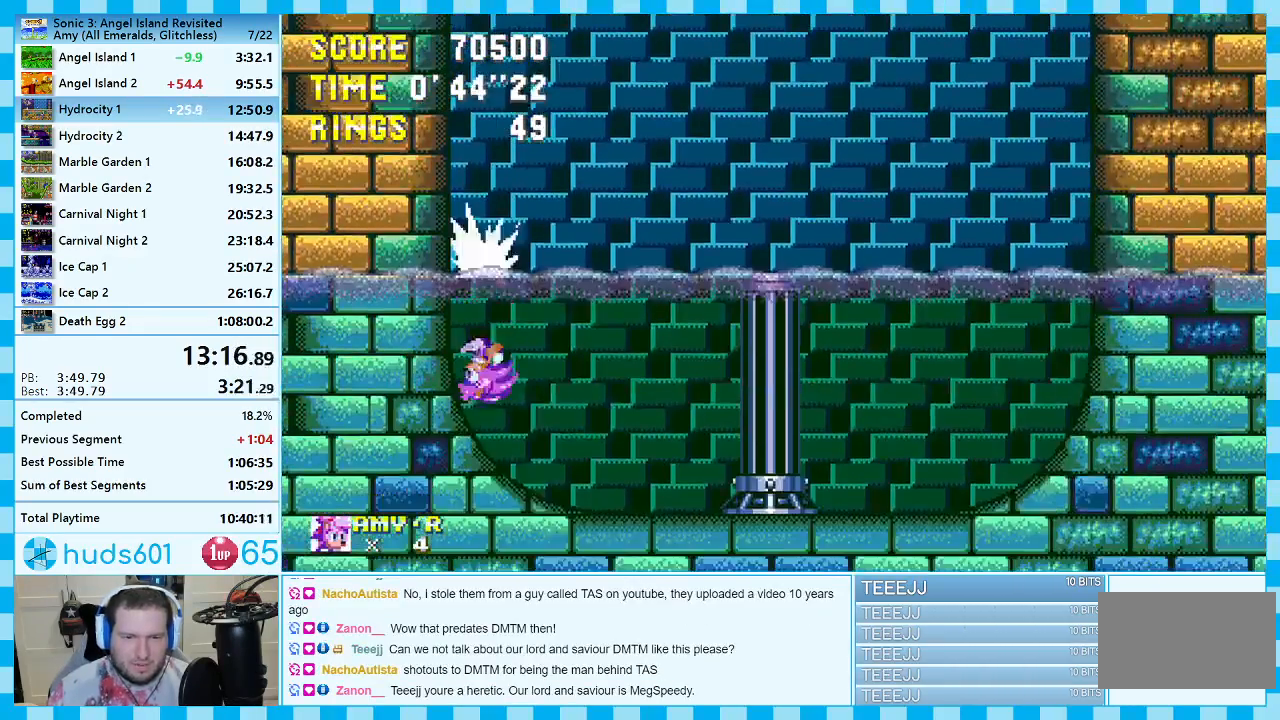
{"buttons": ["DPAD_LEFT"], "events": [[100, "DPAD_LEFT", "down"], [267, "DPAD_LEFT", "up"], [417, "DPAD_LEFT", "down"]]}
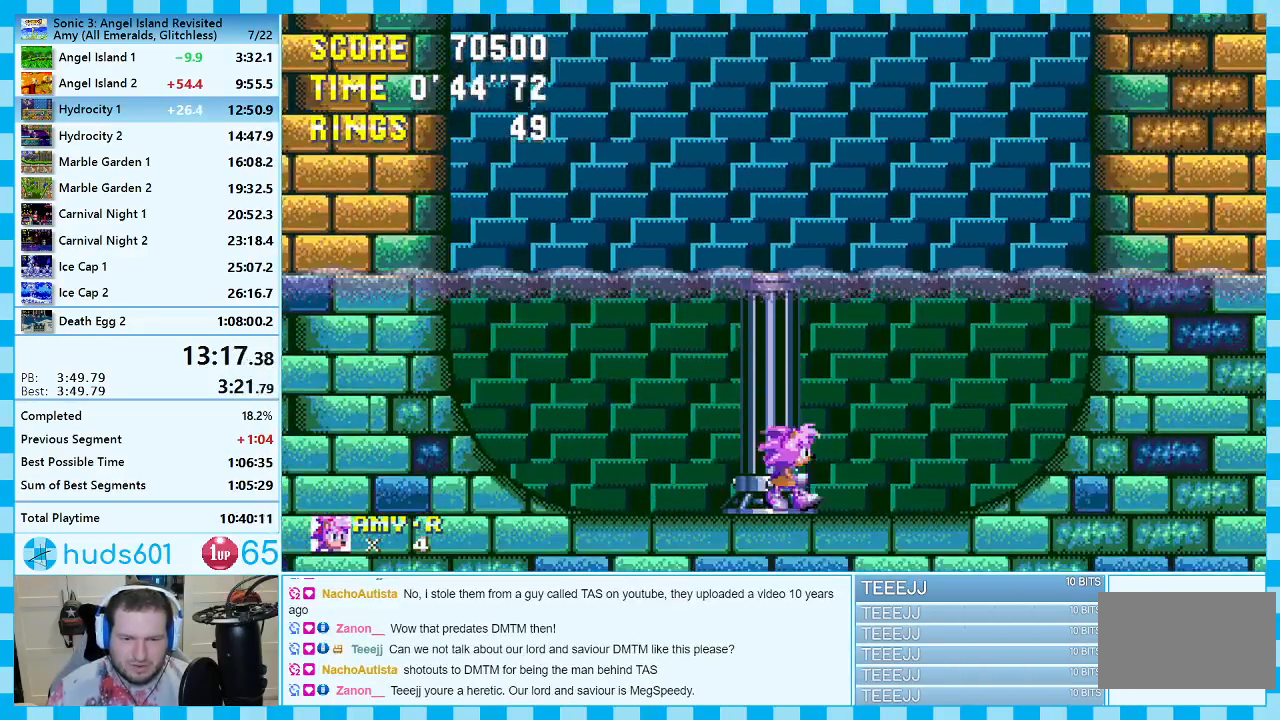
{"buttons": [], "events": [[267, "DPAD_LEFT", "up"], [367, "DPAD_RIGHT", "down"], [467, "DPAD_RIGHT", "up"]]}
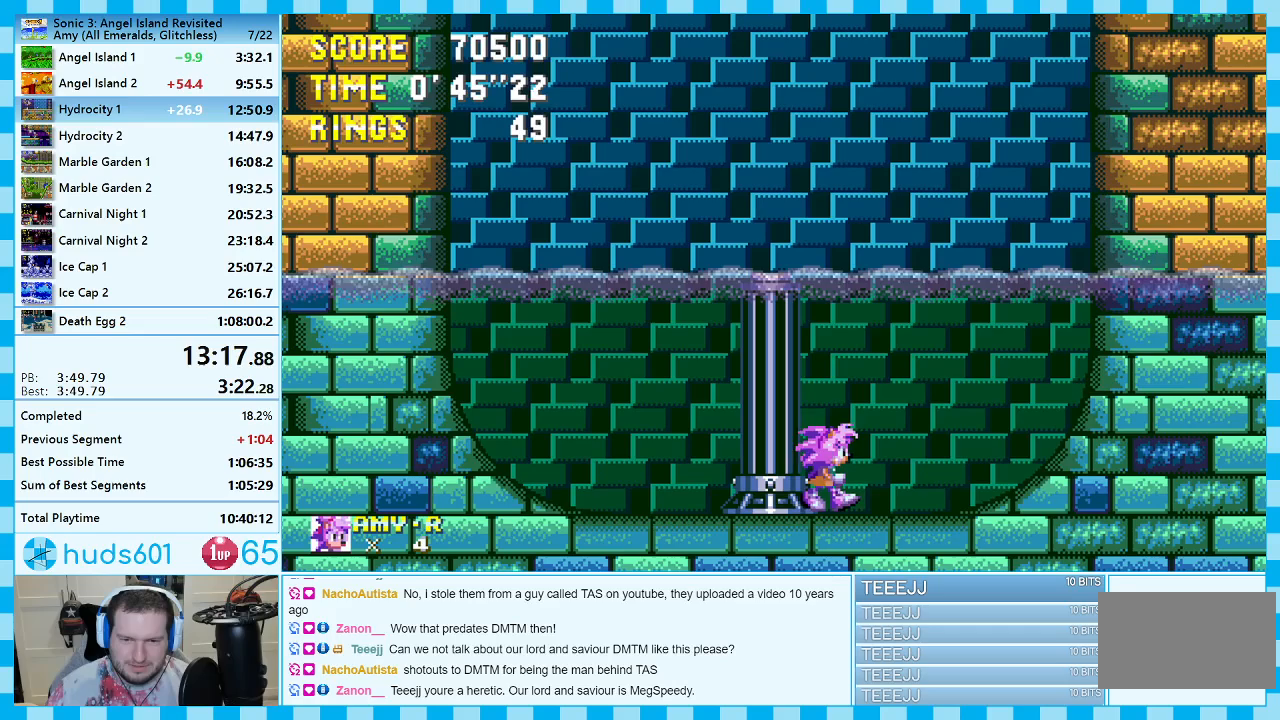
{"buttons": ["C"], "events": [[33, "DPAD_DOWN", "down"], [117, "C", "down"], [133, "B", "down"], [167, "B", "up"], [183, "A", "down"], [183, "C", "up"], [250, "A", "up"], [267, "B", "down"], [267, "C", "down"], [283, "B", "up"], [283, "C", "up"], [333, "A", "down"], [367, "A", "up"], [367, "C", "down"], [417, "A", "down"], [450, "C", "up"], [467, "C", "down"], [500, "A", "up"], [500, "DPAD_DOWN", "up"]]}
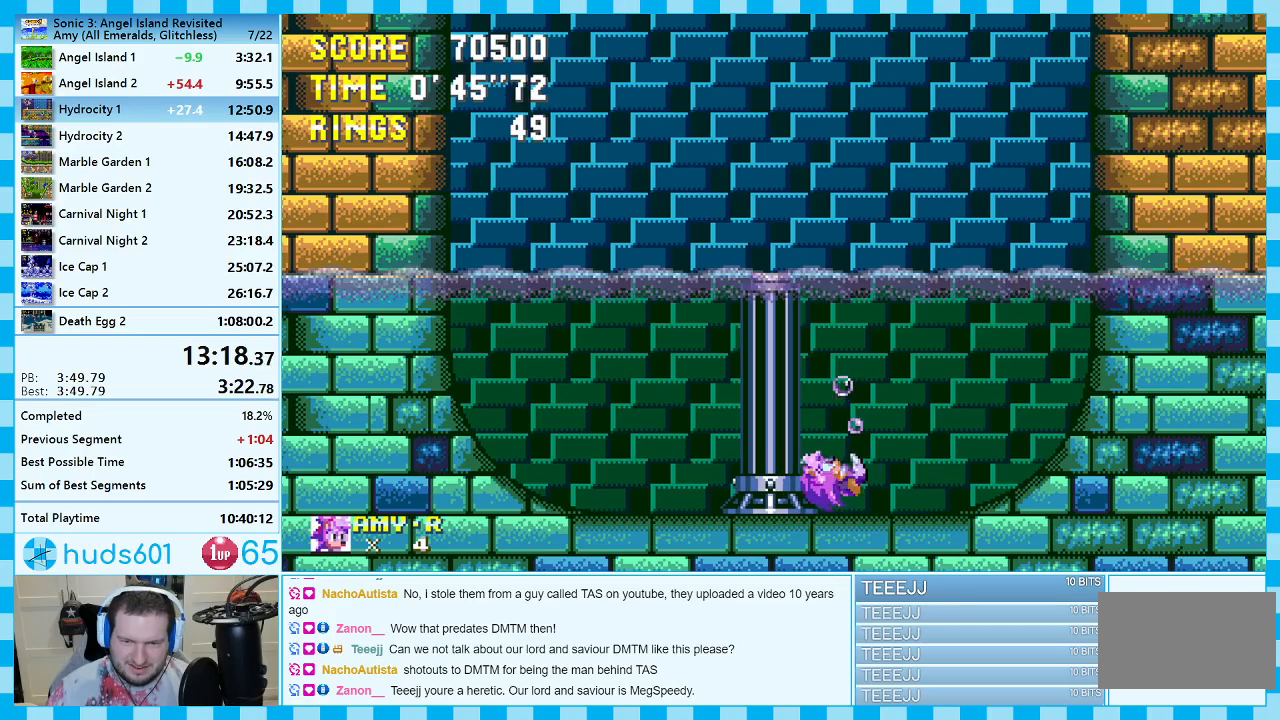
{"buttons": ["DPAD_LEFT"], "events": [[17, "C", "up"], [467, "DPAD_LEFT", "down"]]}
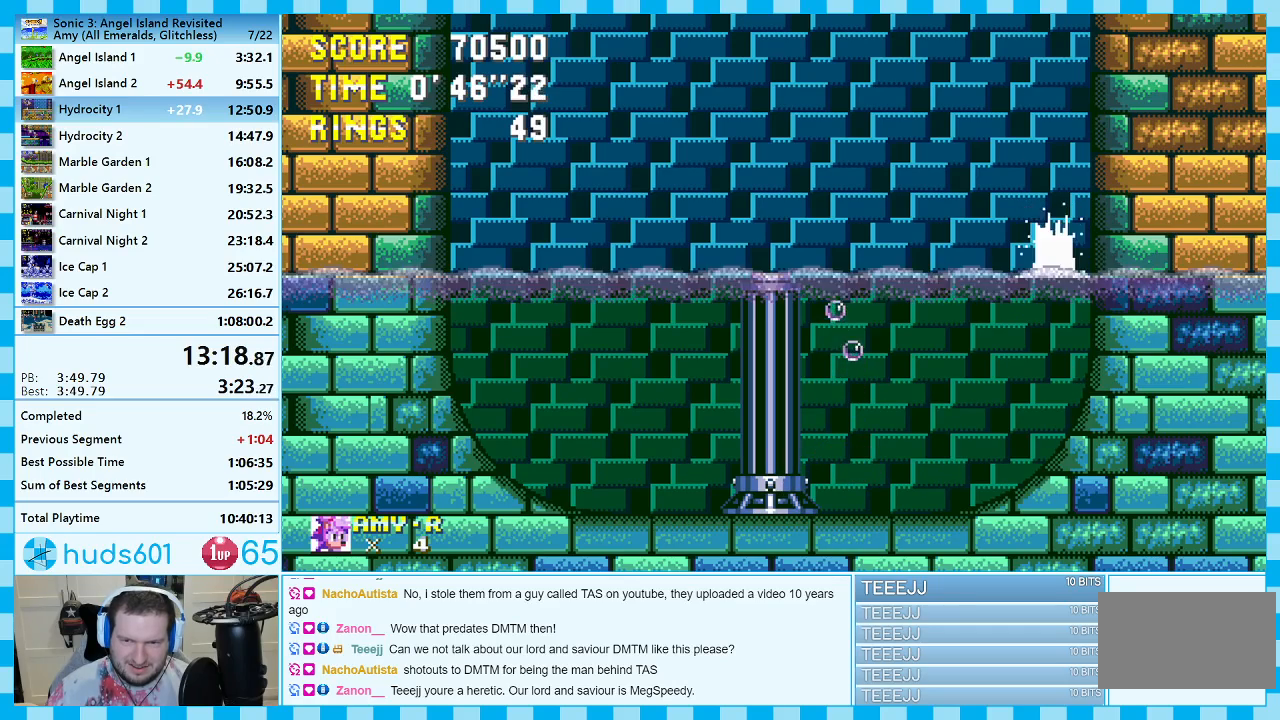
{"buttons": ["DPAD_LEFT"], "events": []}
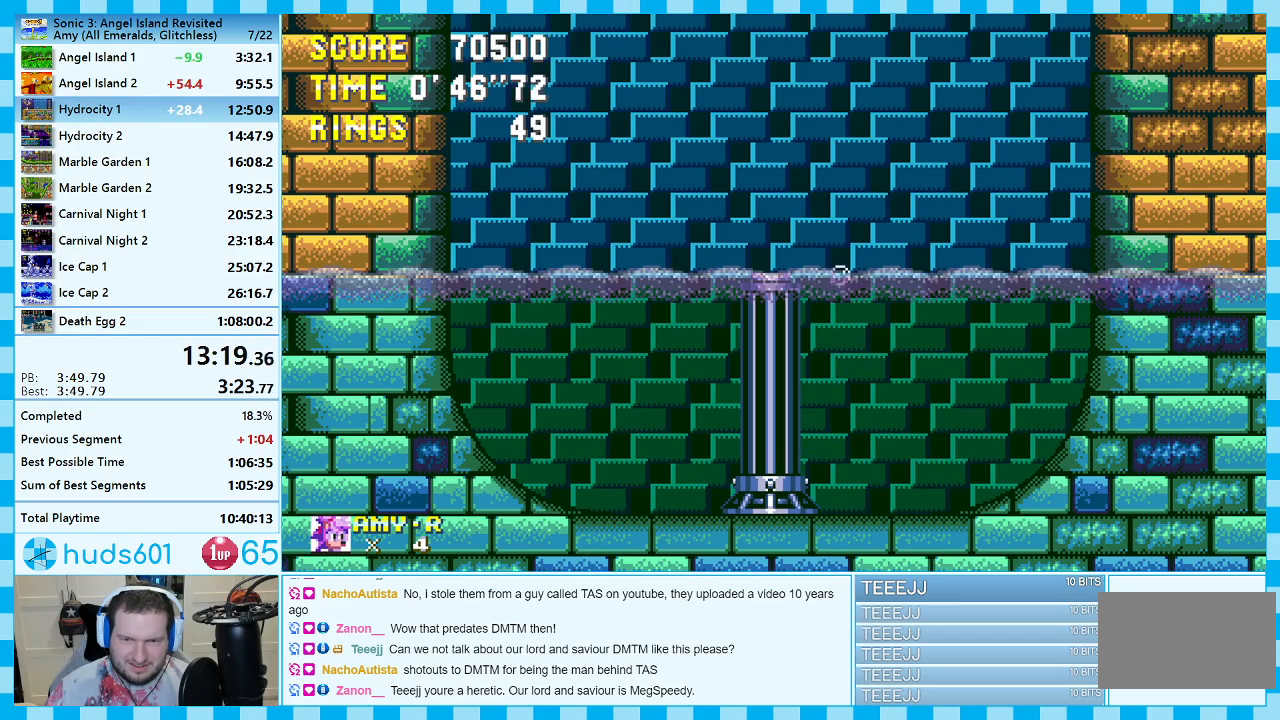
{"buttons": ["DPAD_LEFT"], "events": []}
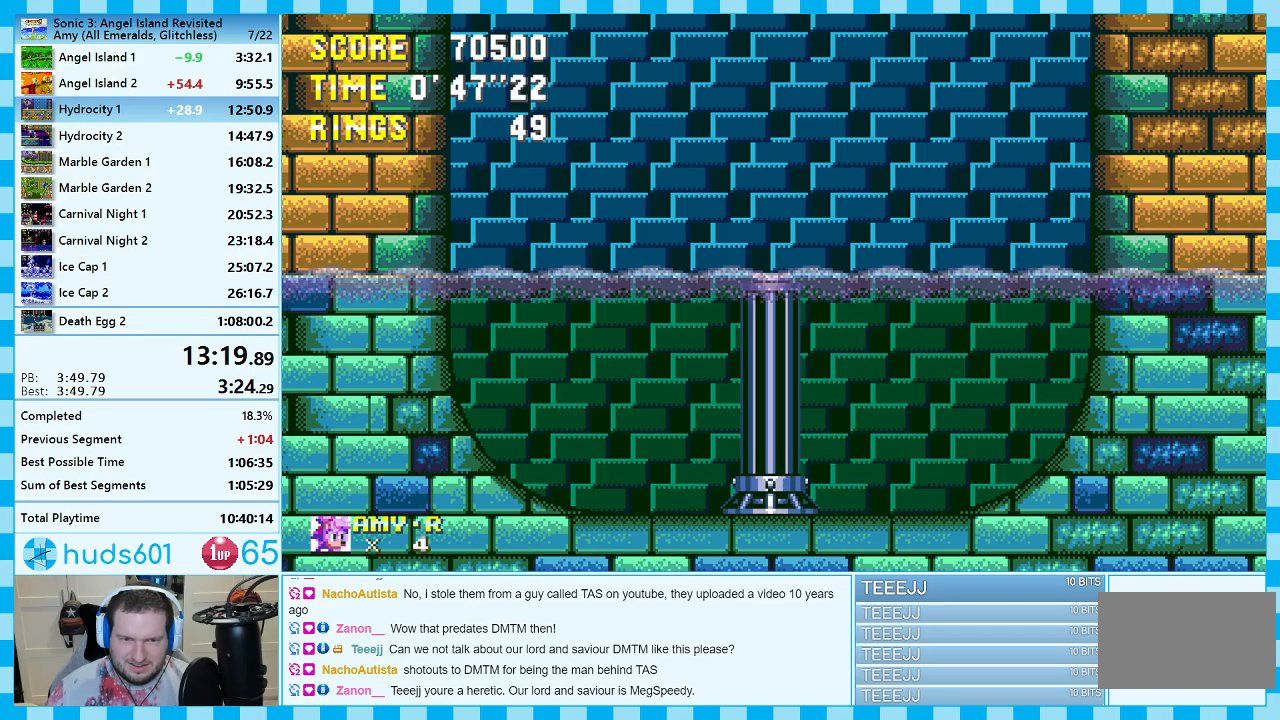
{"buttons": ["DPAD_LEFT"], "events": []}
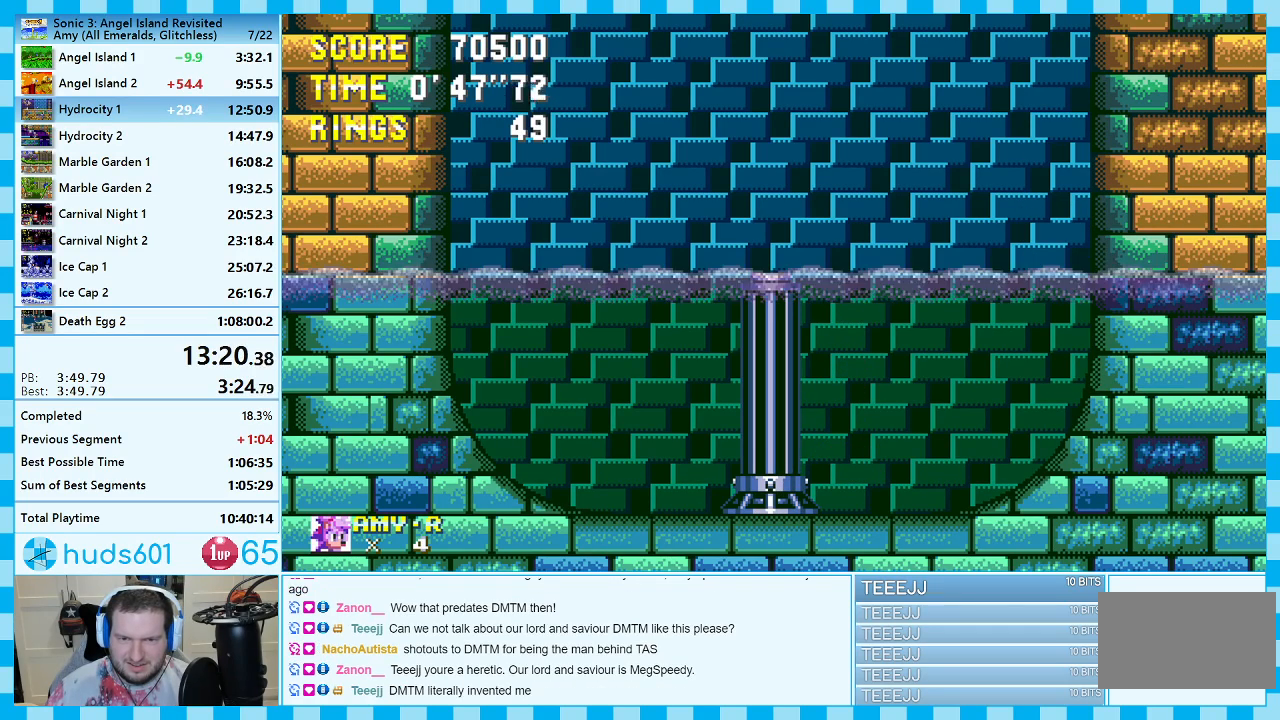
{"buttons": [], "events": [[483, "DPAD_LEFT", "up"]]}
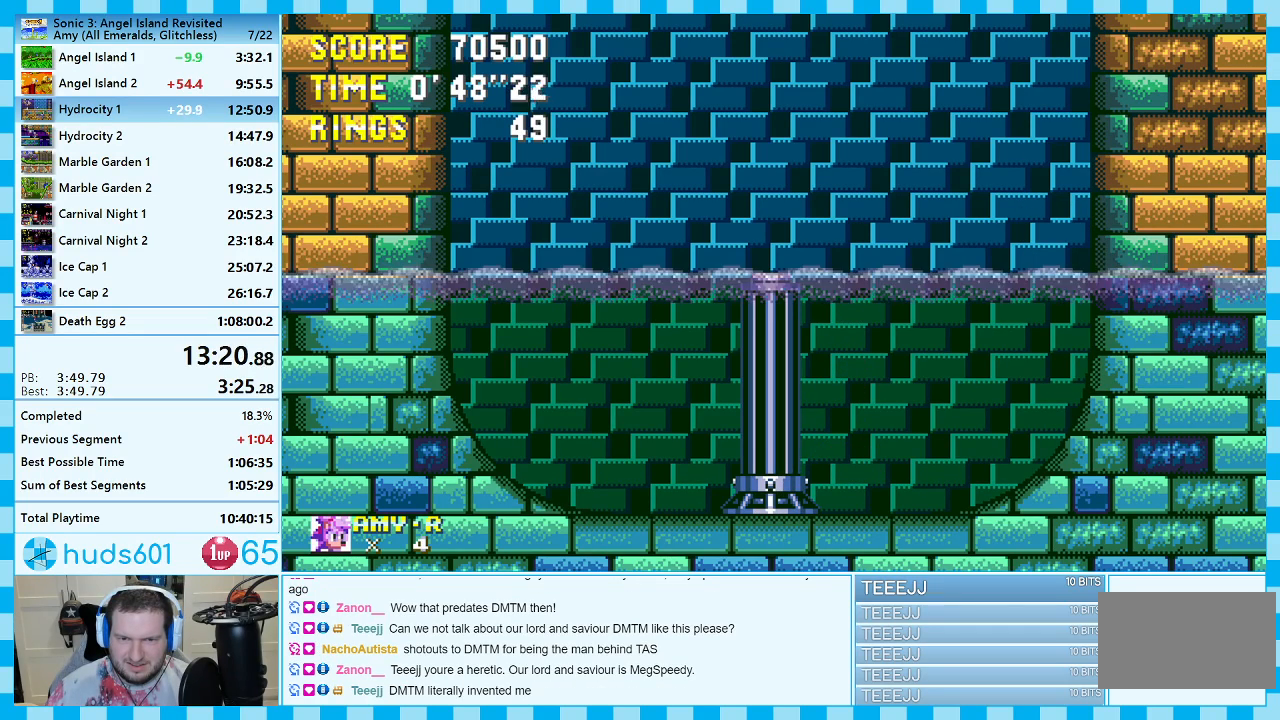
{"buttons": ["DPAD_LEFT"], "events": [[83, "DPAD_LEFT", "down"], [200, "DPAD_LEFT", "up"], [283, "DPAD_LEFT", "down"], [283, "DPAD_UP", "down"], [367, "DPAD_LEFT", "up"], [367, "DPAD_UP", "up"], [433, "DPAD_LEFT", "down"], [433, "DPAD_UP", "down"], [500, "DPAD_UP", "up"]]}
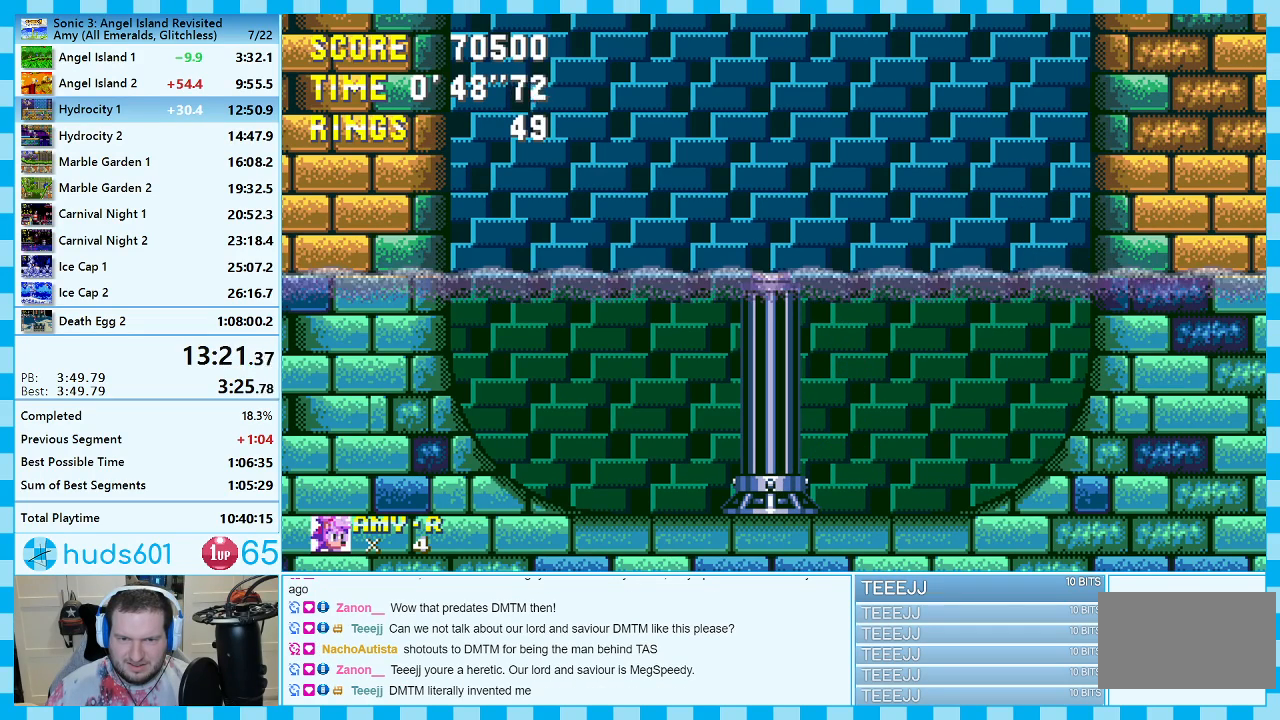
{"buttons": ["DPAD_LEFT"], "events": [[117, "DPAD_LEFT", "up"], [200, "DPAD_LEFT", "down"], [317, "DPAD_LEFT", "up"], [433, "DPAD_LEFT", "down"]]}
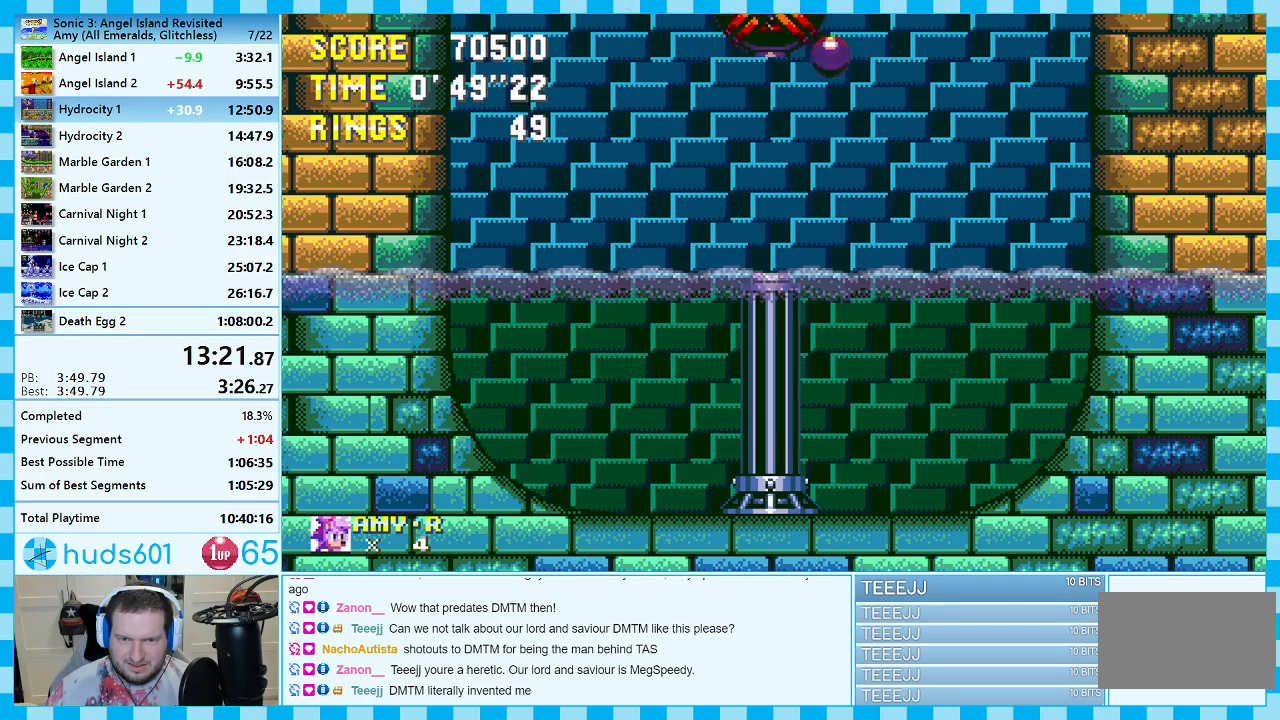
{"buttons": ["DPAD_RIGHT"], "events": [[50, "DPAD_LEFT", "up"], [467, "DPAD_RIGHT", "down"]]}
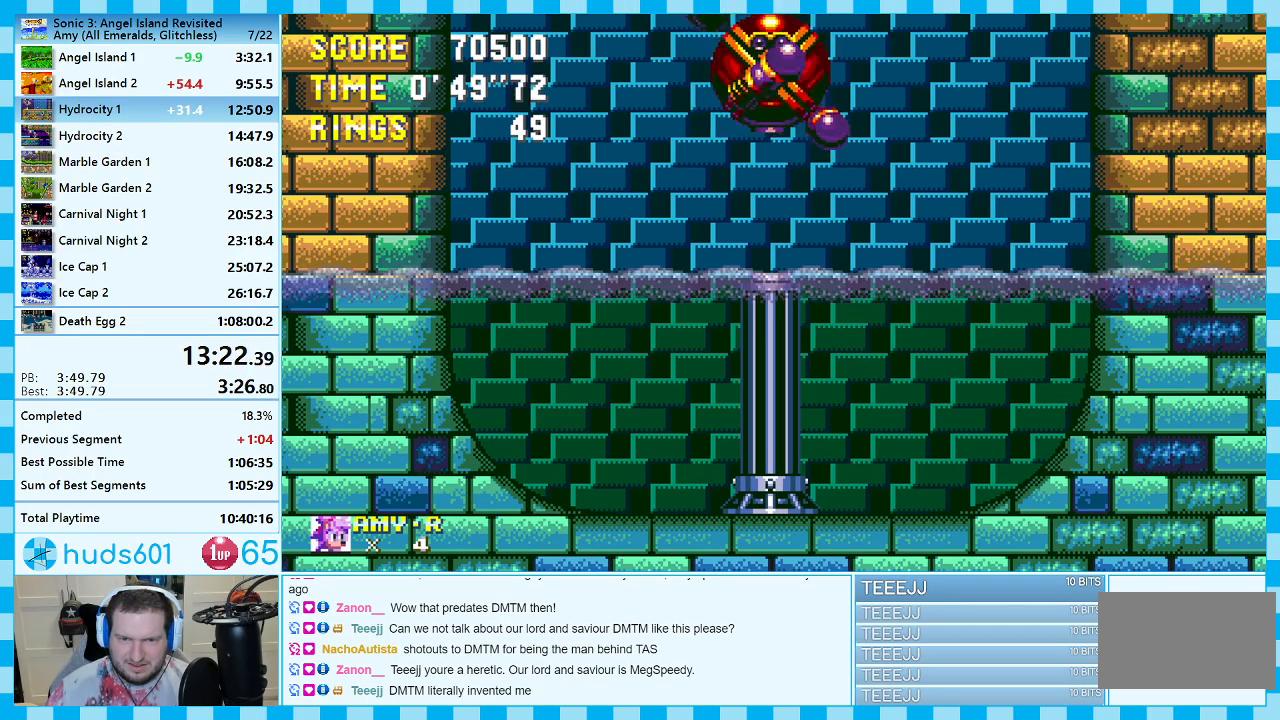
{"buttons": [], "events": [[150, "DPAD_RIGHT", "up"]]}
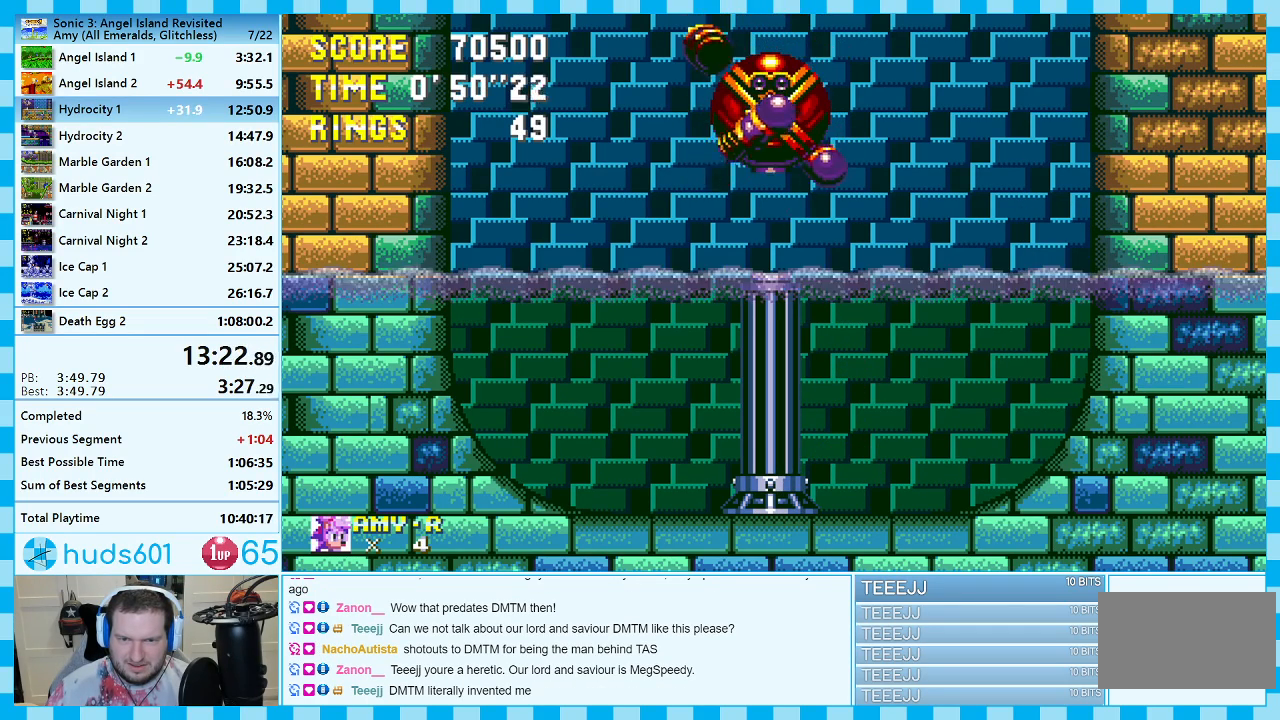
{"buttons": ["DPAD_LEFT"], "events": [[17, "DPAD_LEFT", "down"], [233, "DPAD_LEFT", "up"], [317, "DPAD_LEFT", "down"]]}
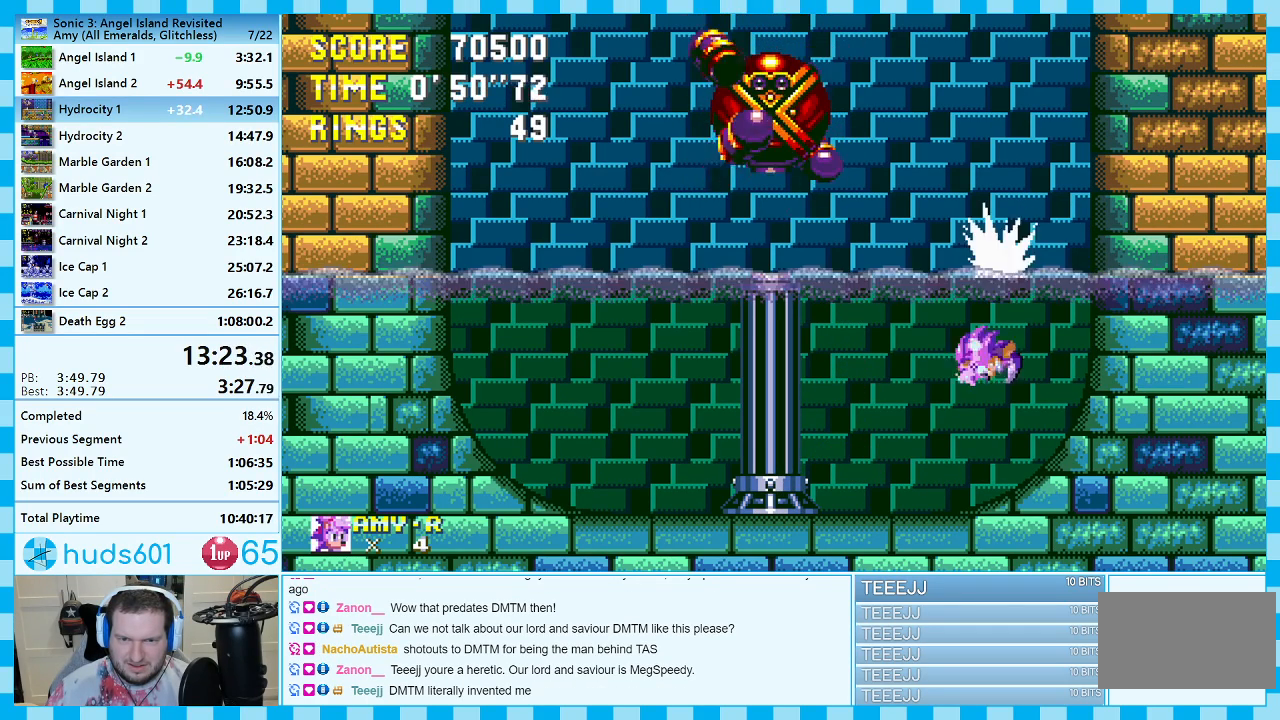
{"buttons": ["DPAD_RIGHT"], "events": [[267, "DPAD_LEFT", "up"], [350, "DPAD_RIGHT", "down"]]}